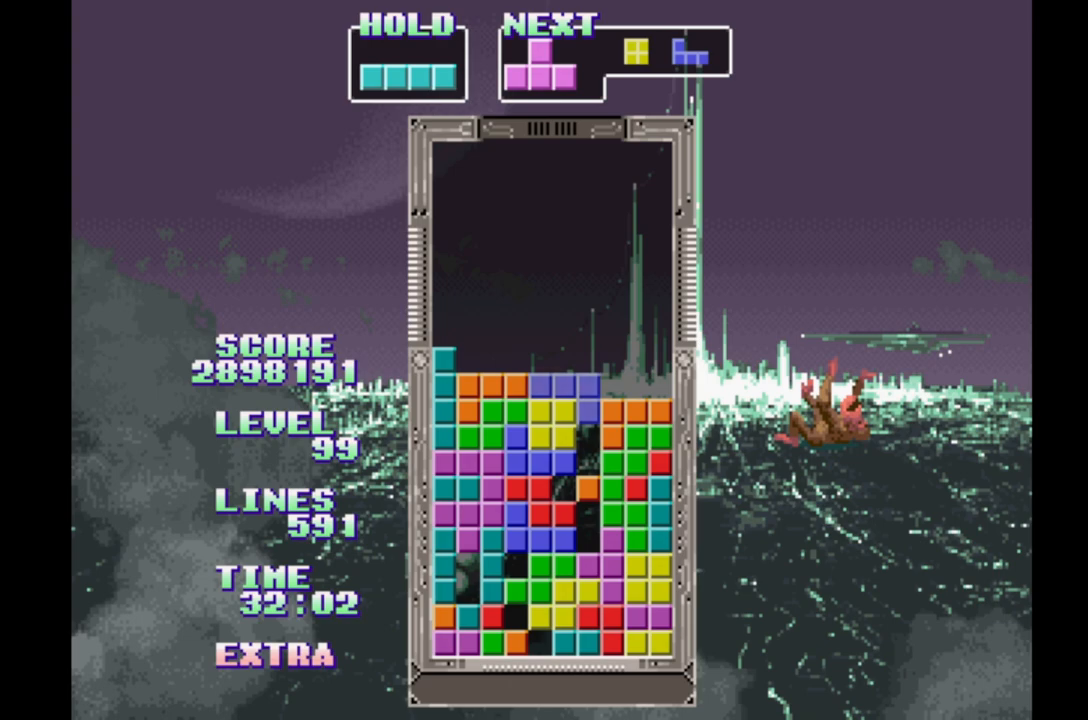
Gameplay with a controller (Xbox layout); each line is a JSON object with the inputs held at the frame after it. "events" lists button and stick changes between this image and that frame as [ms after this image, input, new state], when the widget could be followed in between. Not read: DPAD_LEFT L2 L3 R2 R3 left_stick right_stick.
{"buttons": [], "events": [[83, "B", "up"], [183, "B", "down"], [250, "B", "up"], [333, "B", "down"], [450, "B", "up"]]}
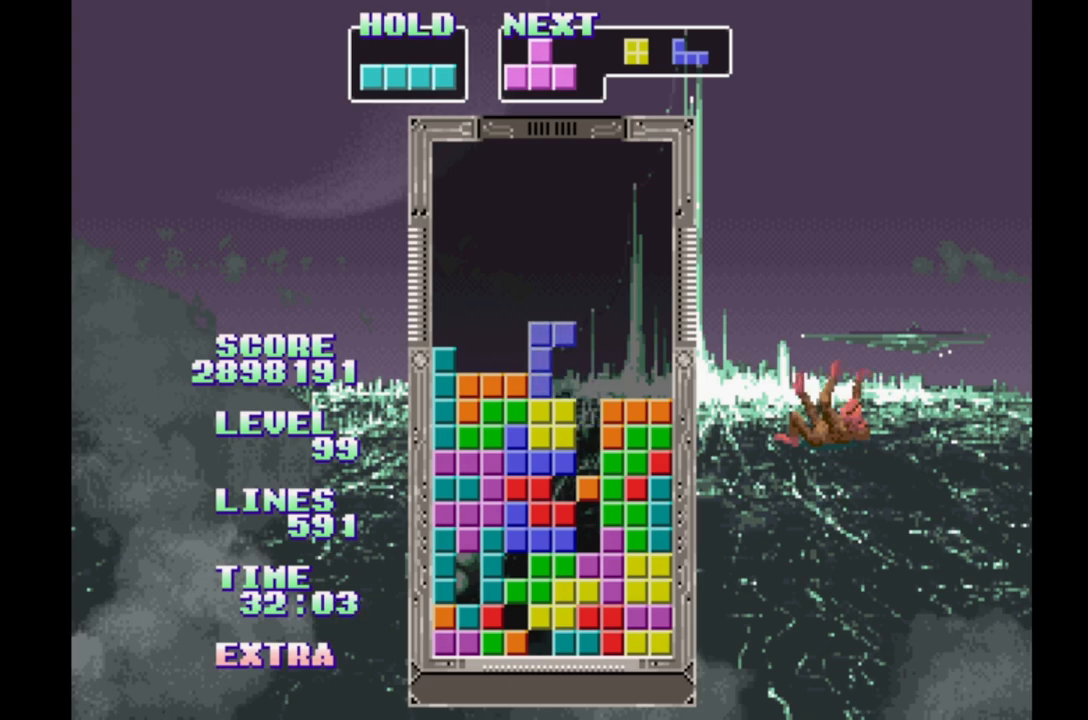
{"buttons": [], "events": [[33, "B", "down"], [133, "B", "up"], [217, "B", "down"], [350, "B", "up"]]}
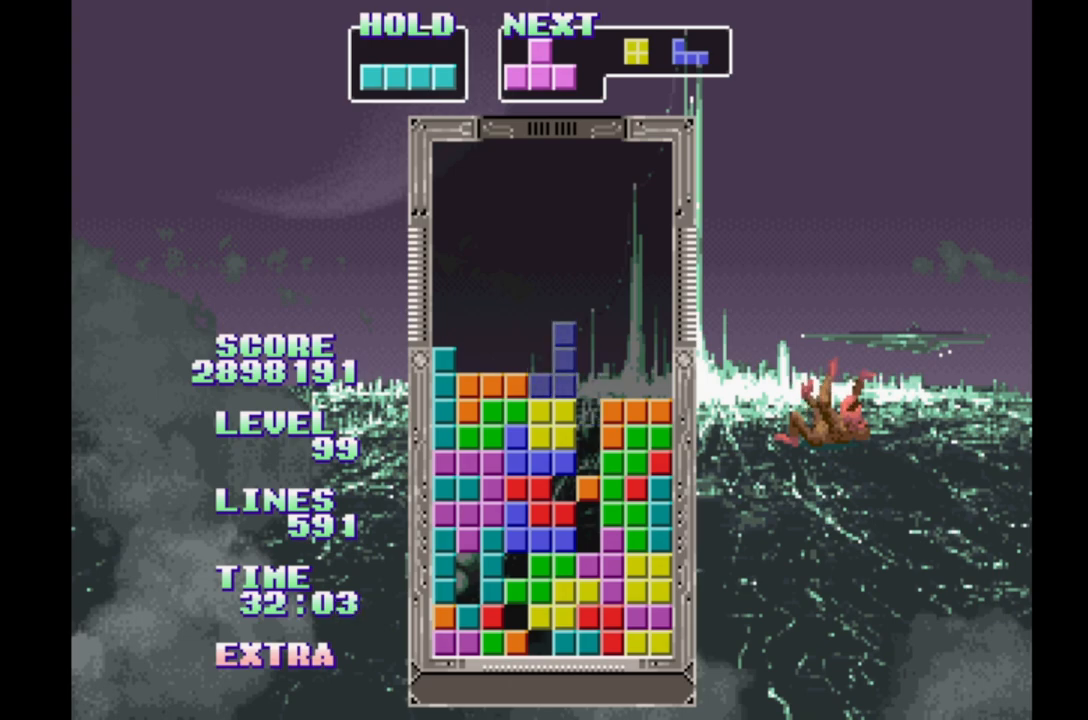
{"buttons": [], "events": [[100, "DPAD_RIGHT", "down"], [500, "DPAD_RIGHT", "up"]]}
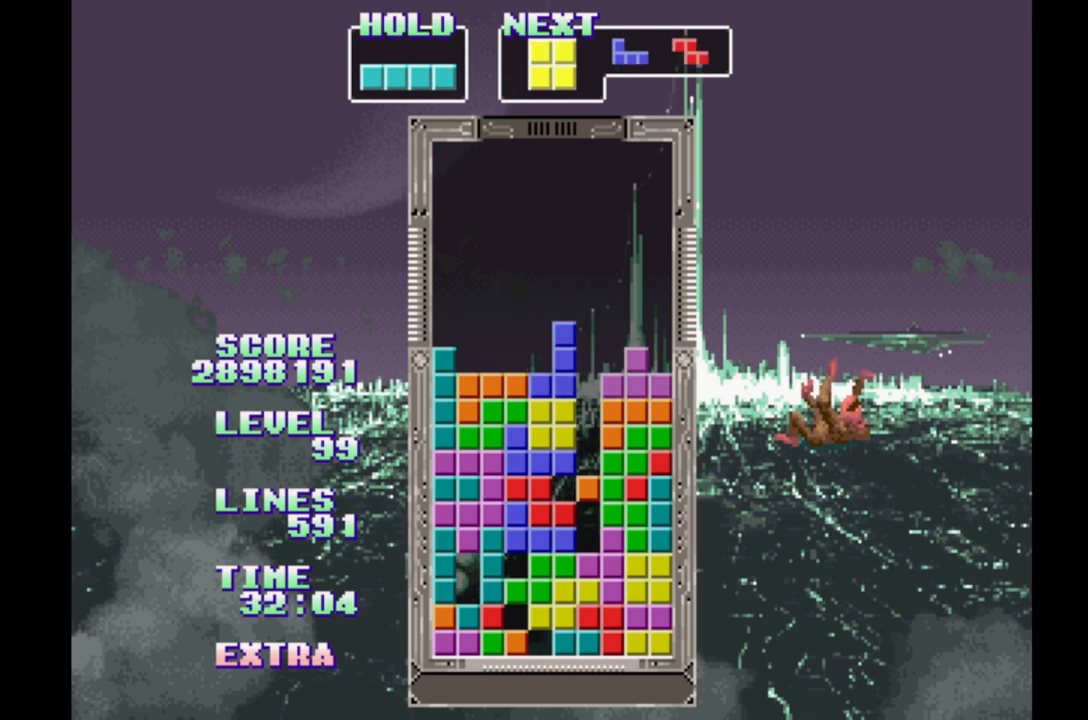
{"buttons": ["DPAD_RIGHT"], "events": [[167, "DPAD_RIGHT", "down"]]}
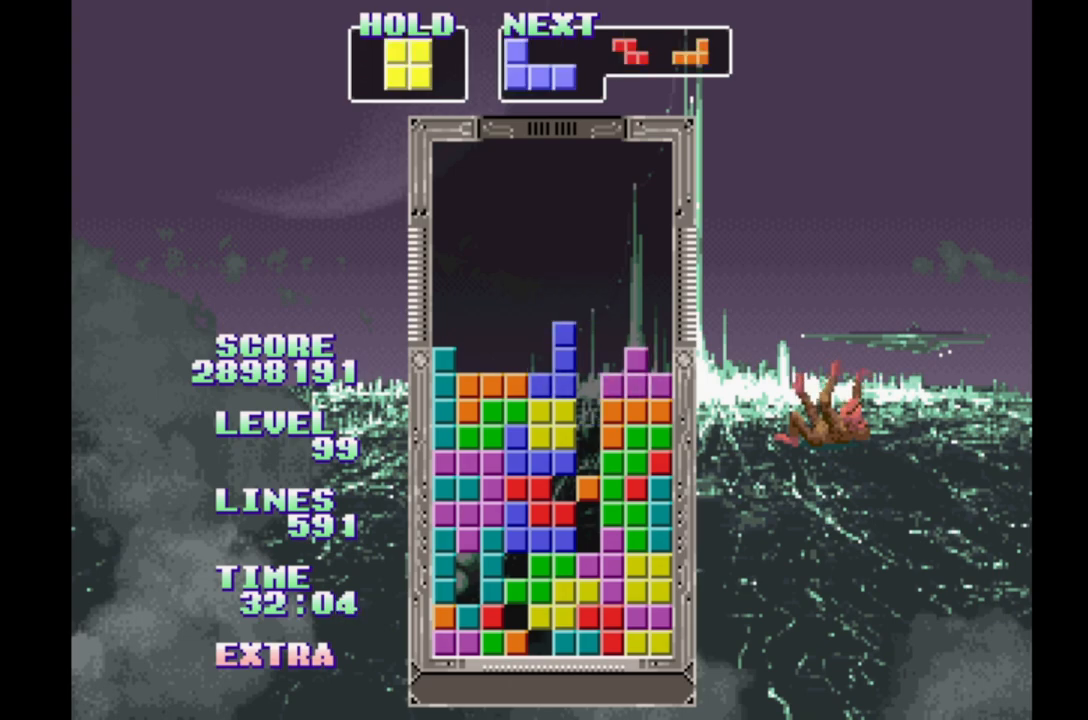
{"buttons": [], "events": [[33, "B", "down"], [33, "DPAD_RIGHT", "up"], [117, "B", "up"]]}
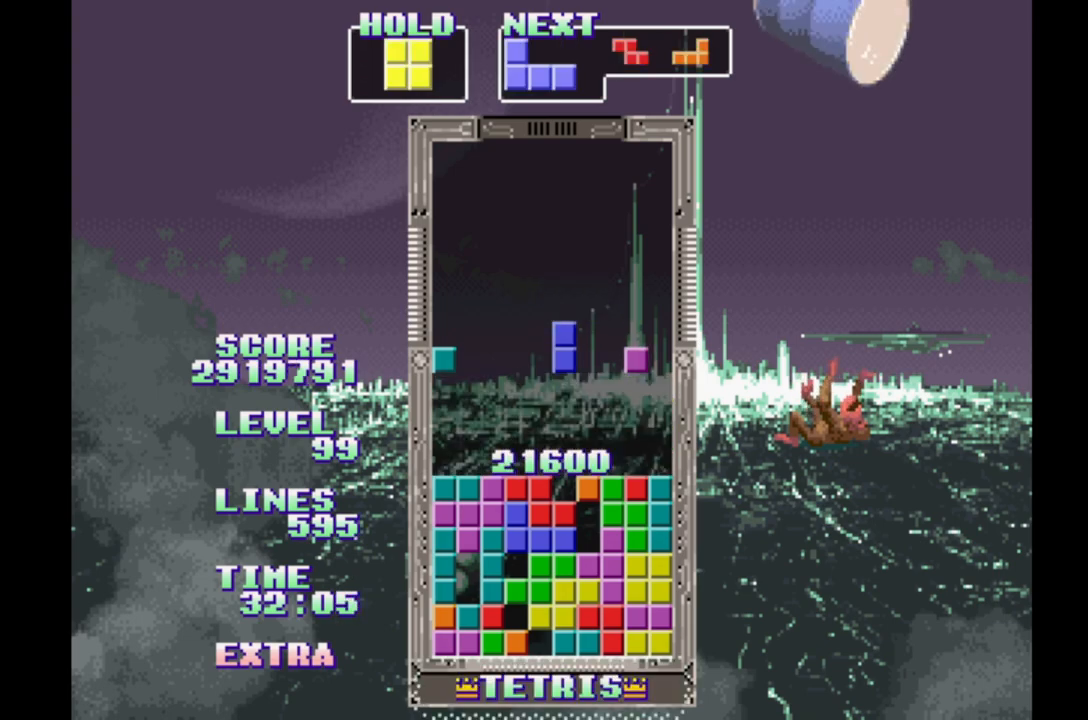
{"buttons": ["B"], "events": [[500, "B", "down"]]}
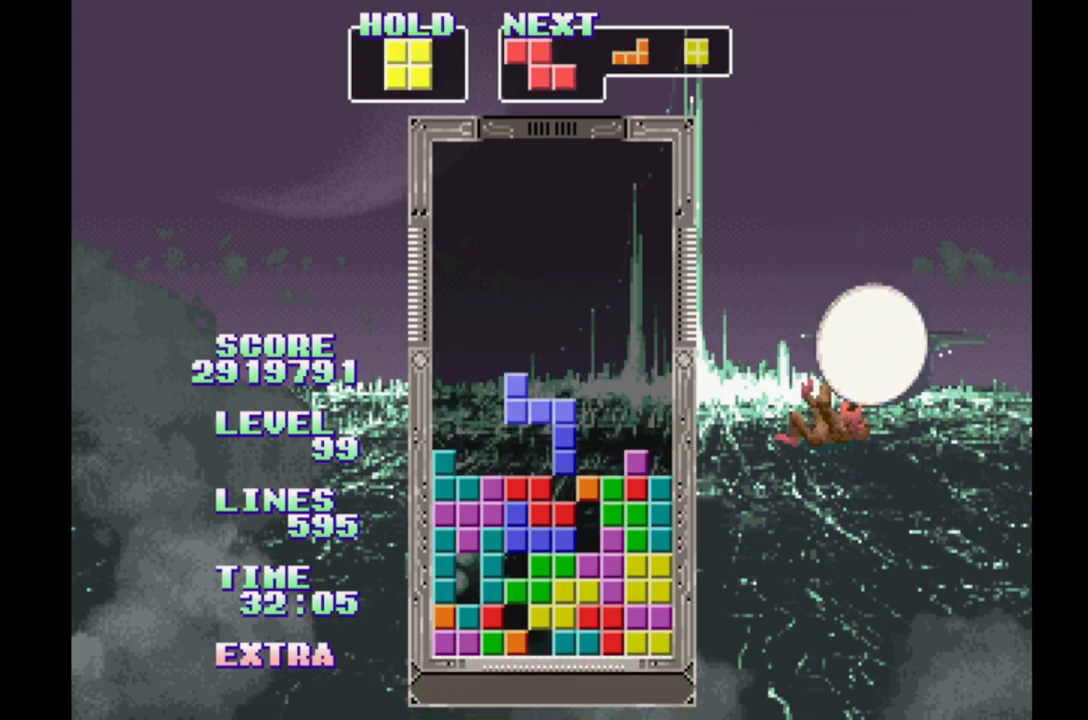
{"buttons": ["B"], "events": [[83, "B", "up"], [167, "B", "down"], [250, "B", "up"], [317, "B", "down"], [400, "B", "up"], [467, "B", "down"]]}
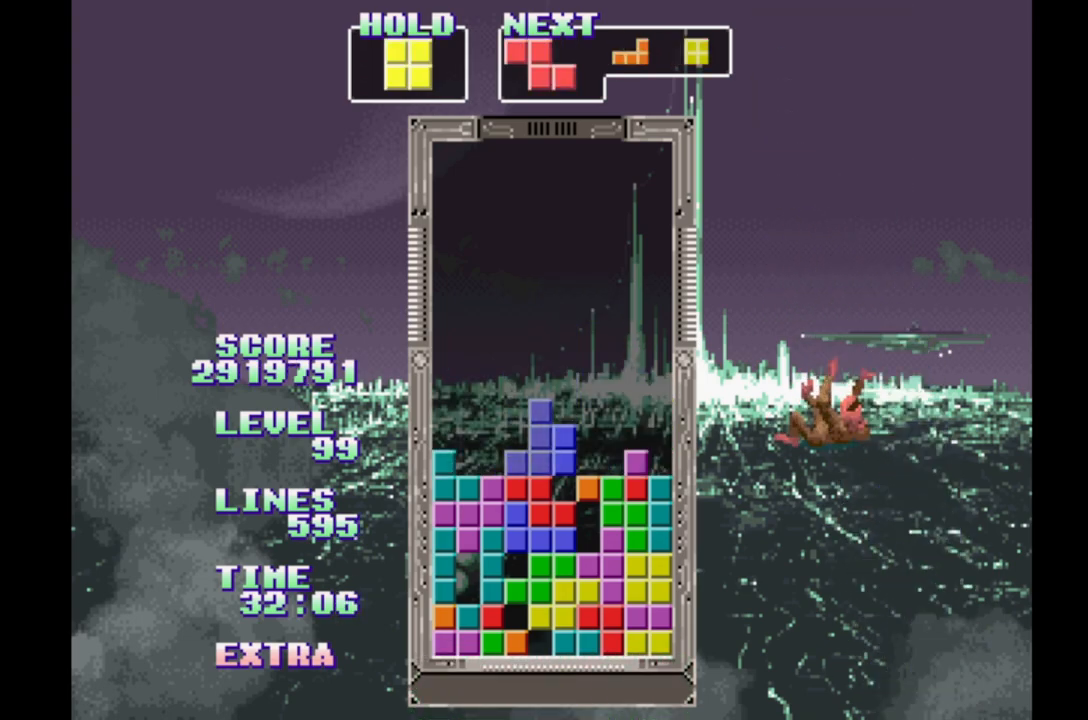
{"buttons": [], "events": [[67, "B", "up"]]}